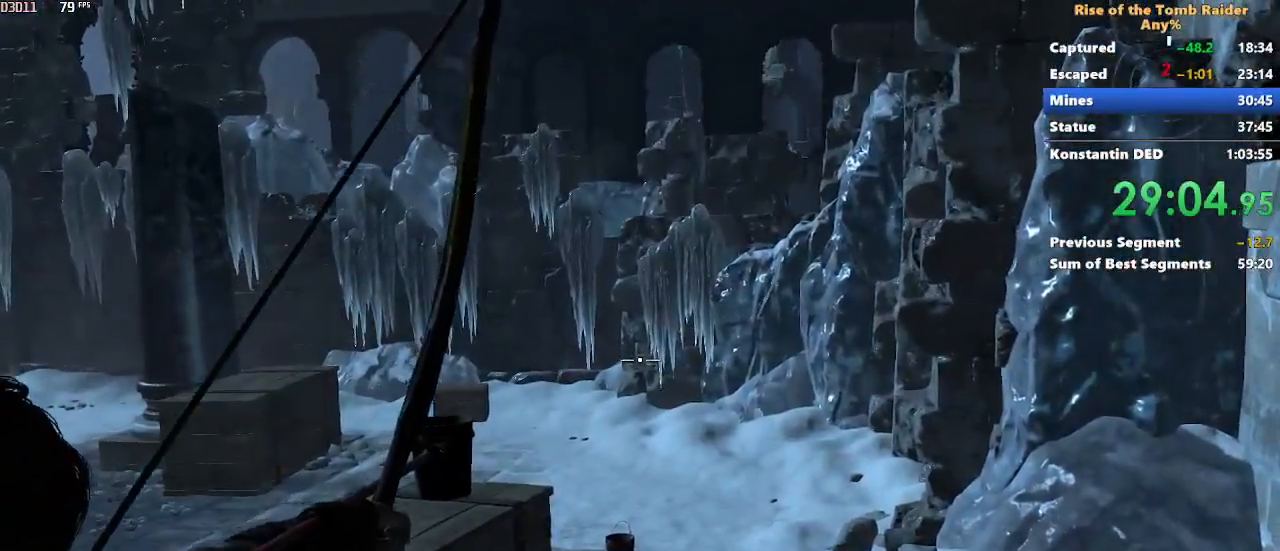
Gameplay with keyboard and mouse; each line is a JSON object with the keys and mouse buttons held at the frame after it. "events" lists presses ("down") and releases ("up") of "1", "2", "3", "4", "5", "a", "alt", "c", "caps_lock", "ctrl", "d", "e", "f", "g", "q", "r", "s", "shift", "space", "t", "tab", "v", "w", "x", "z" and "mouse_wheel" between this image and that frame as [ms after this image, input, new state], when the widget could be followed in between. "mouse_wheel" = the "wheel" button of the "mouse" list. No other keys are recorded. "wheel" means that the mouse wheel is clicked or scrolled. Not read: mouse_move.
{"keys": ["a"], "mouse": [], "events": [[150, "s", "up"]]}
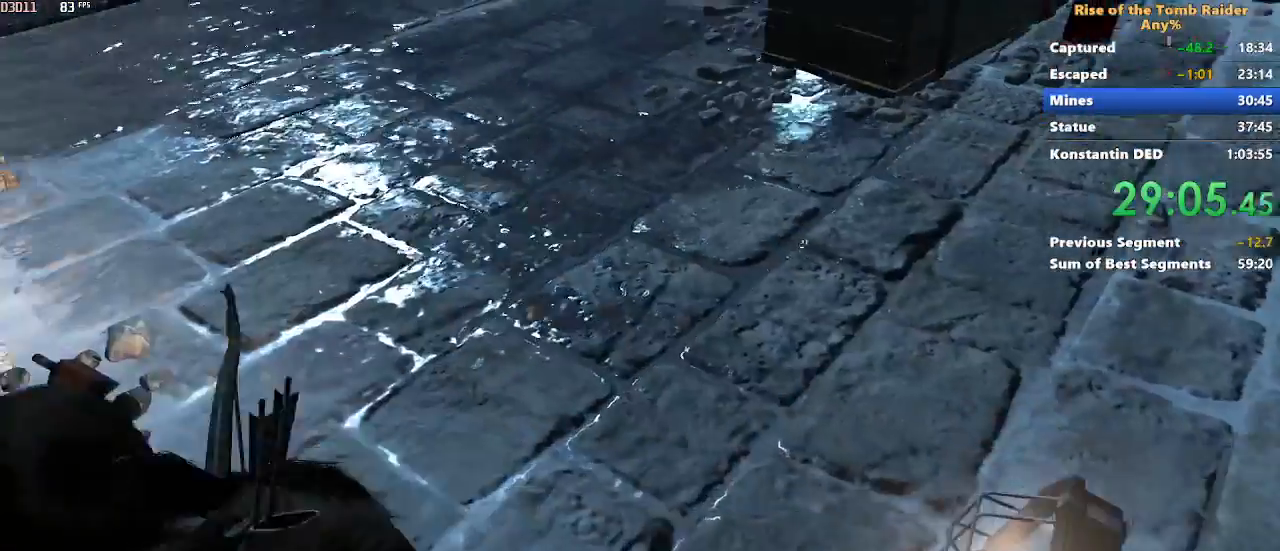
{"keys": ["d", "s"], "mouse": [], "events": [[33, "a", "up"], [217, "s", "down"], [267, "d", "down"]]}
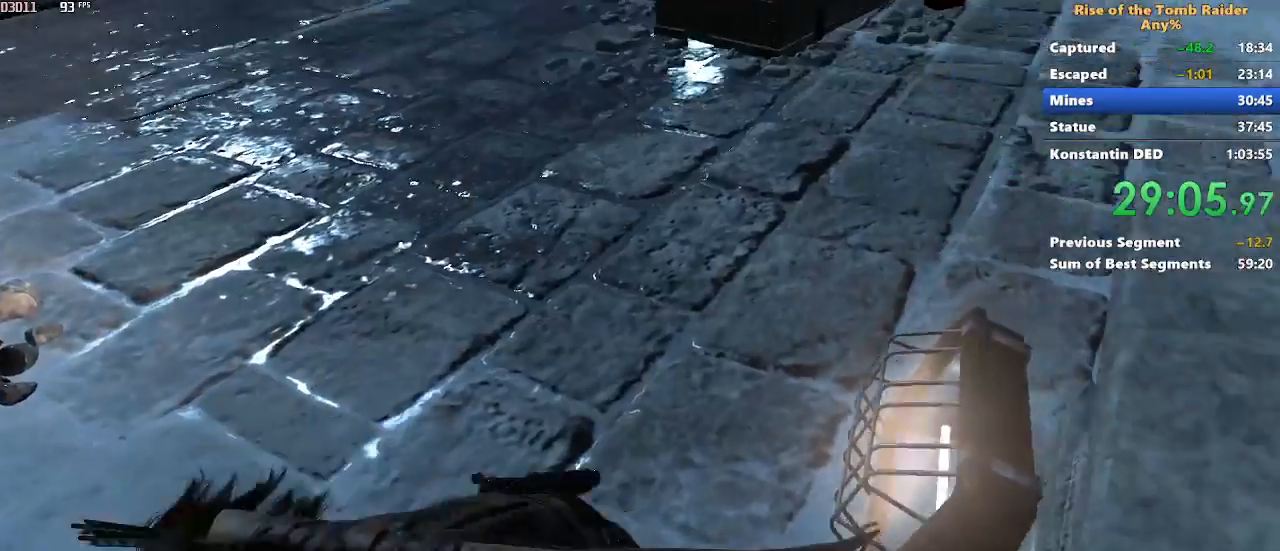
{"keys": [], "mouse": []}
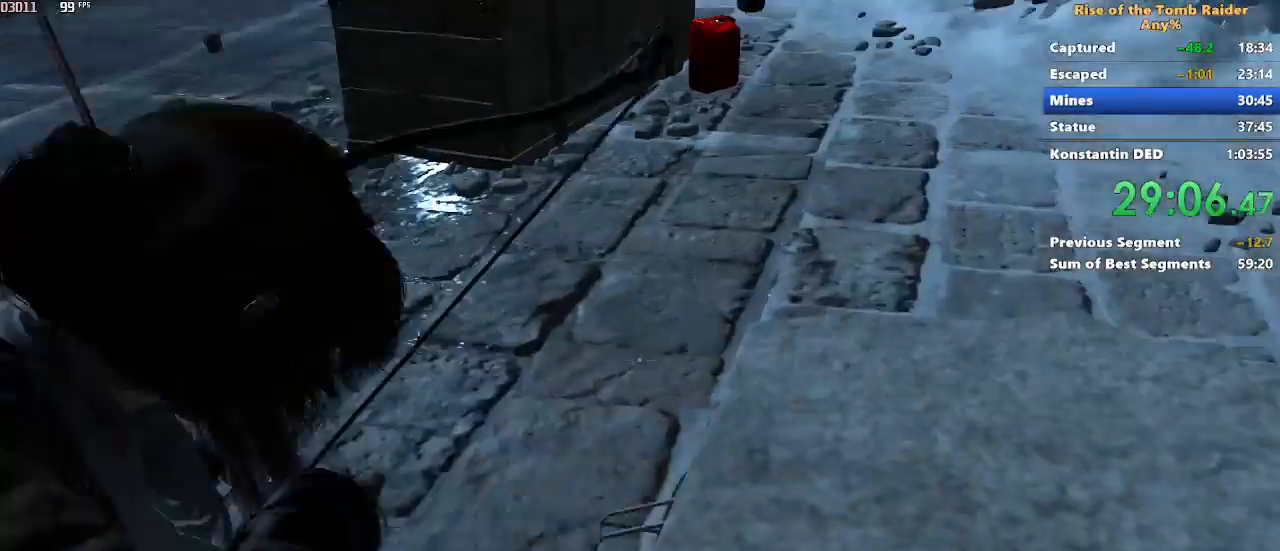
{"keys": ["s"], "mouse": [], "events": [[150, "s", "down"]]}
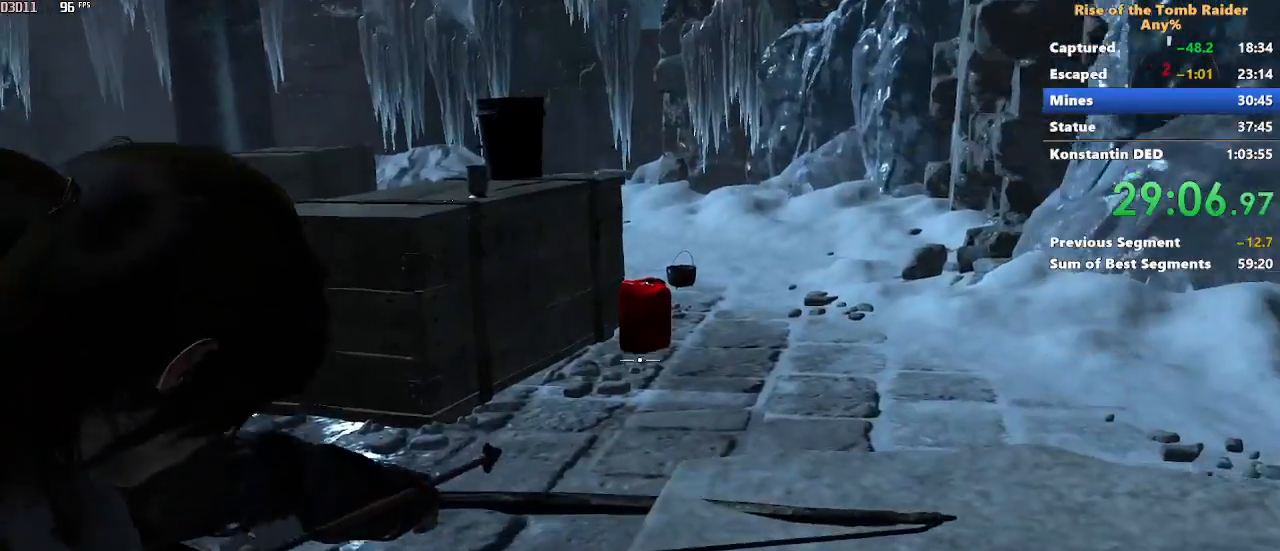
{"keys": ["s"], "mouse": [], "events": [[217, "s", "up"], [400, "s", "down"]]}
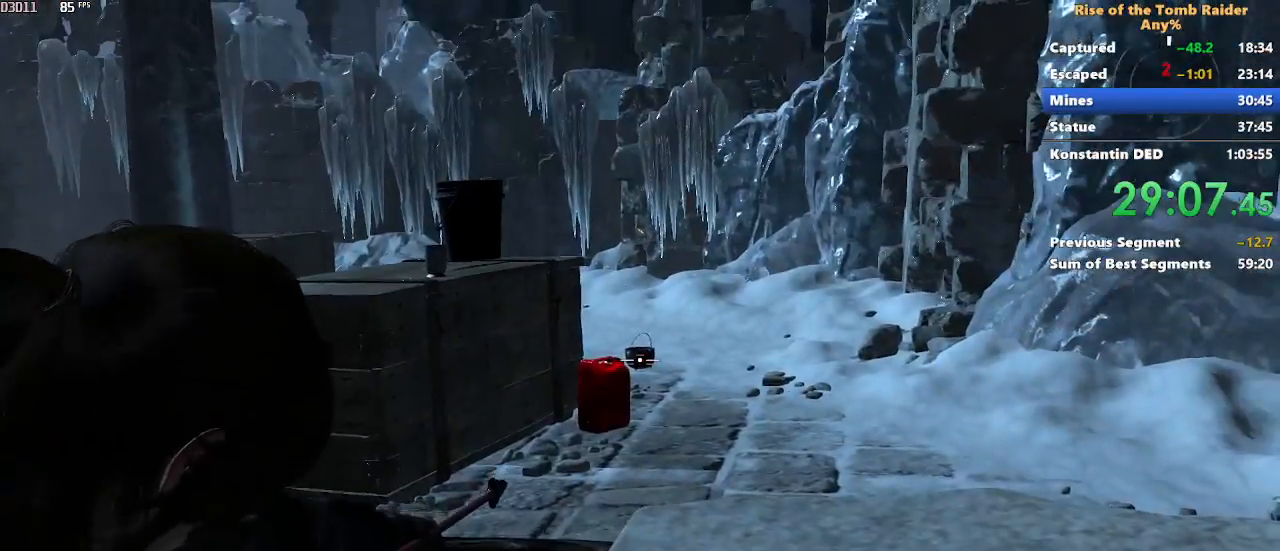
{"keys": ["s"], "mouse": [], "events": []}
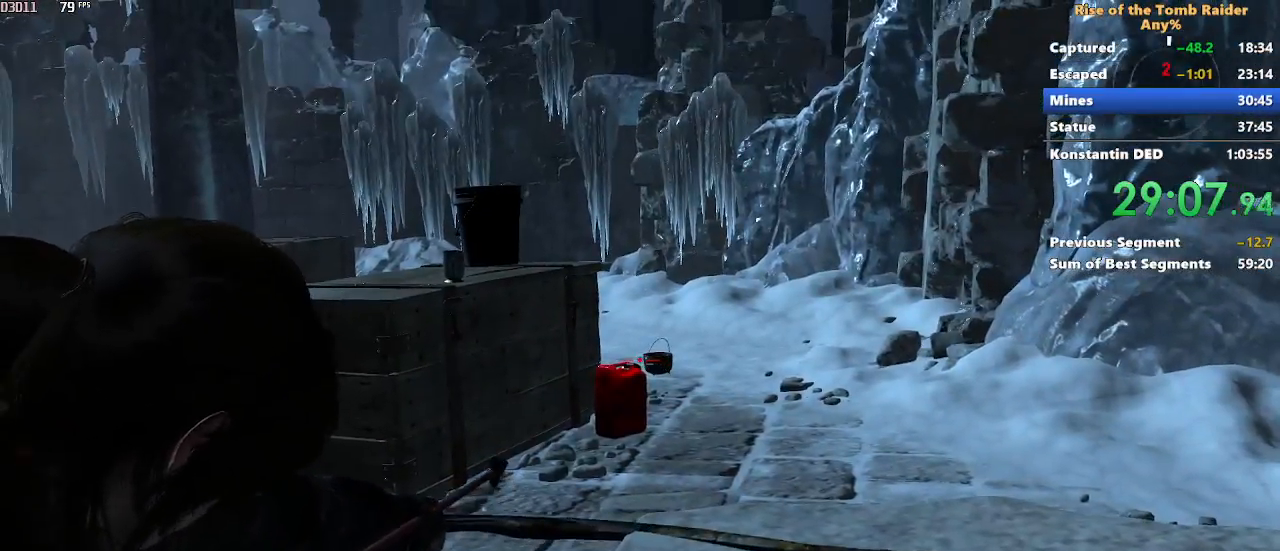
{"keys": ["s"], "mouse": [], "events": []}
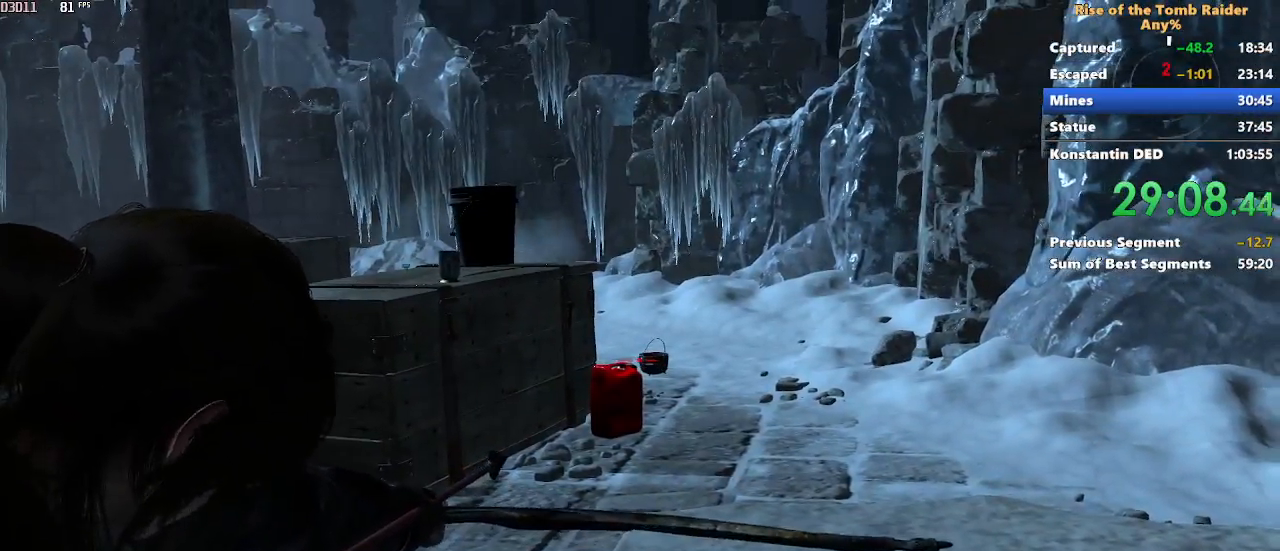
{"keys": ["s"], "mouse": [], "events": [[300, "shift", "down"], [450, "shift", "up"]]}
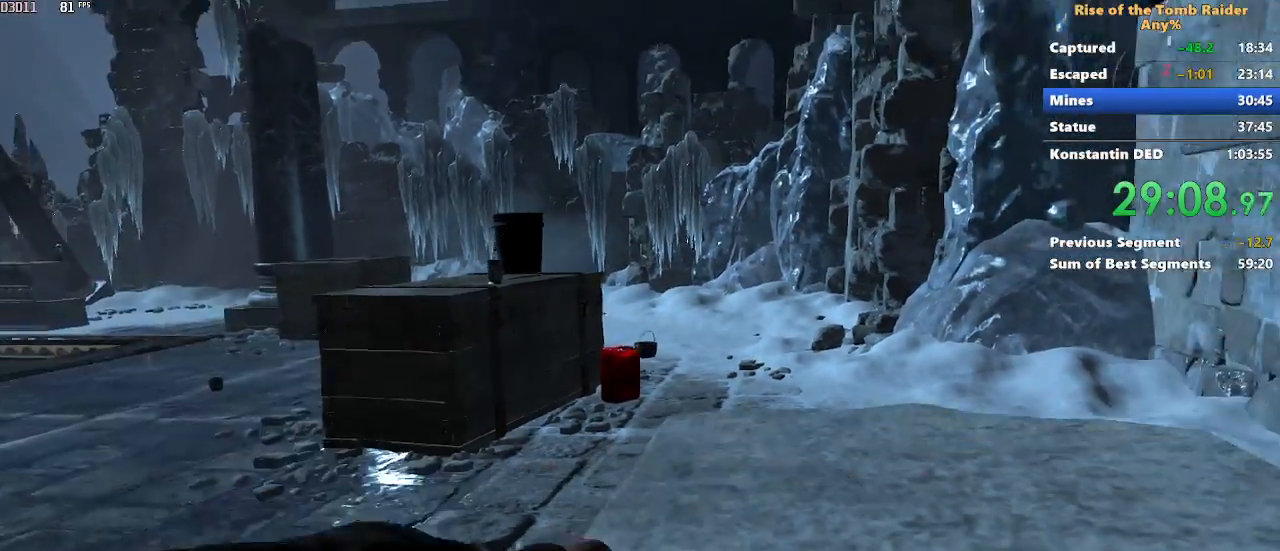
{"keys": ["s"], "mouse": [], "events": []}
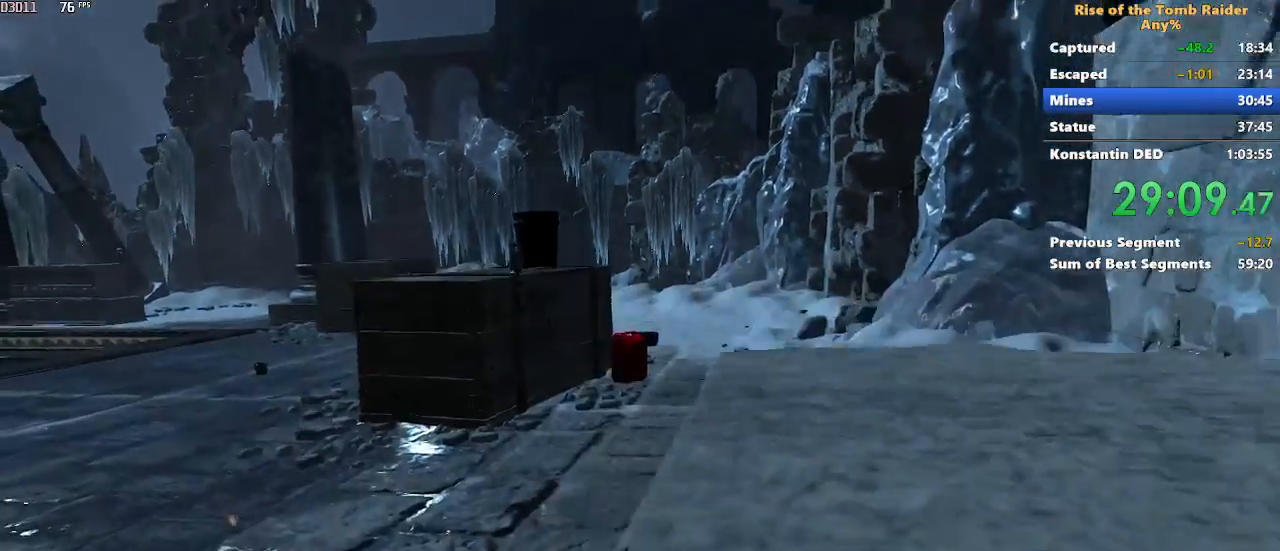
{"keys": ["s"], "mouse": [], "events": []}
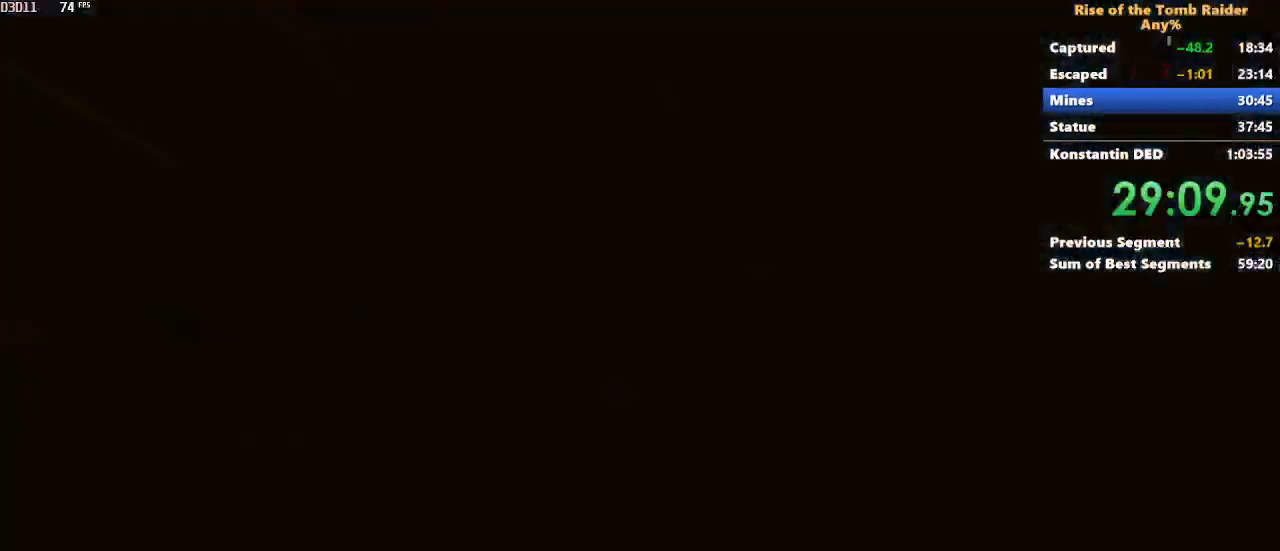
{"keys": ["a", "s"], "mouse": [], "events": [[167, "a", "down"]]}
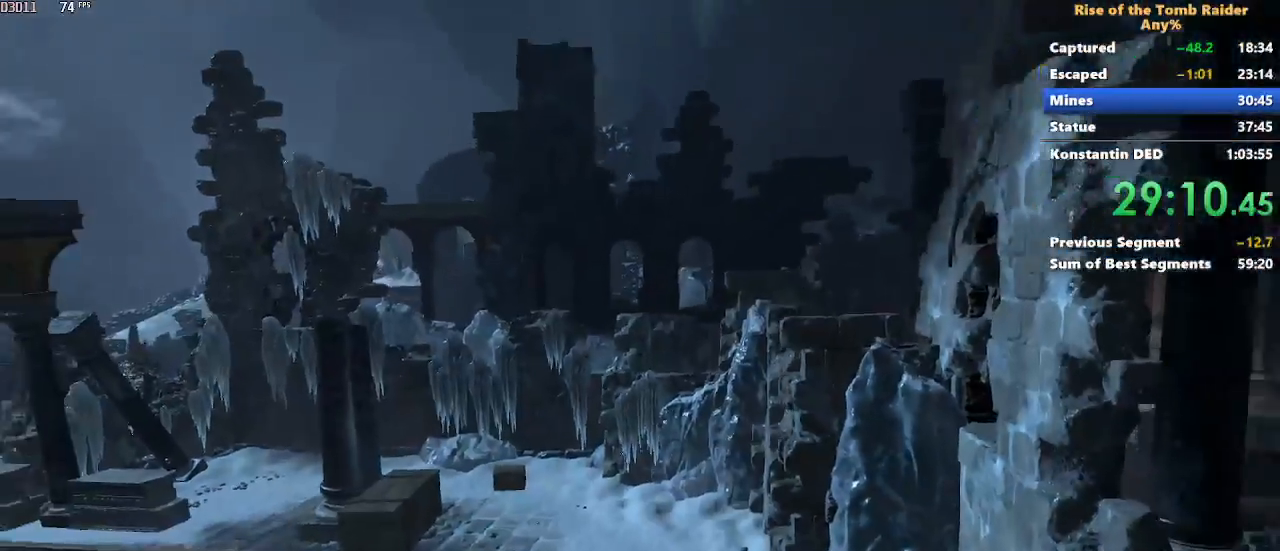
{"keys": ["a", "s"], "mouse": [], "events": []}
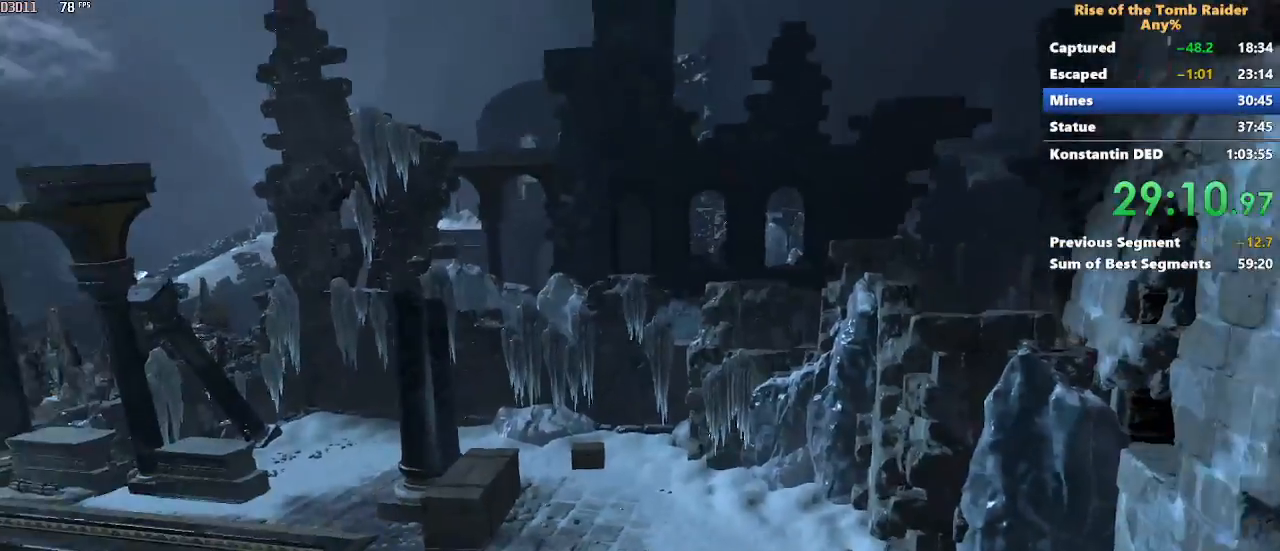
{"keys": ["a", "s"], "mouse": [], "events": []}
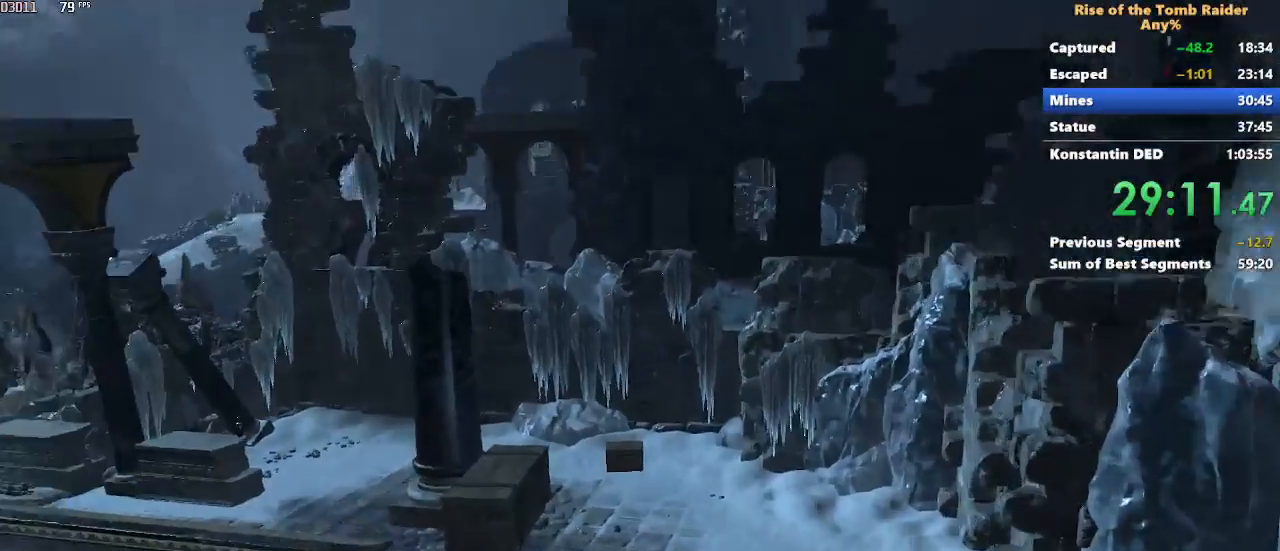
{"keys": ["a", "s"], "mouse": [], "events": []}
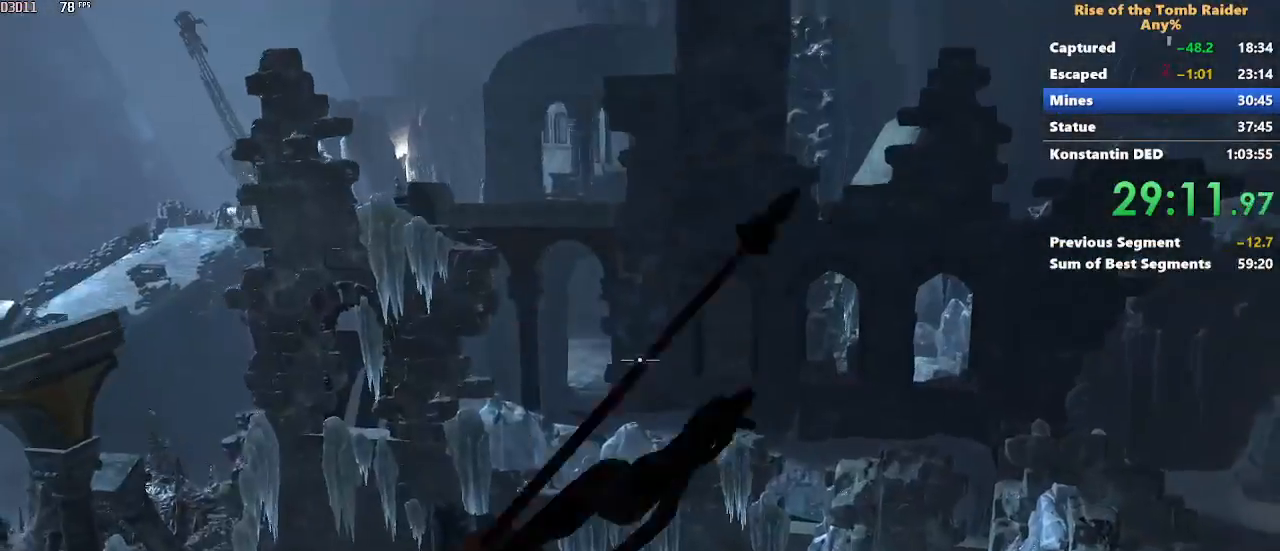
{"keys": ["a", "s"], "mouse": [], "events": []}
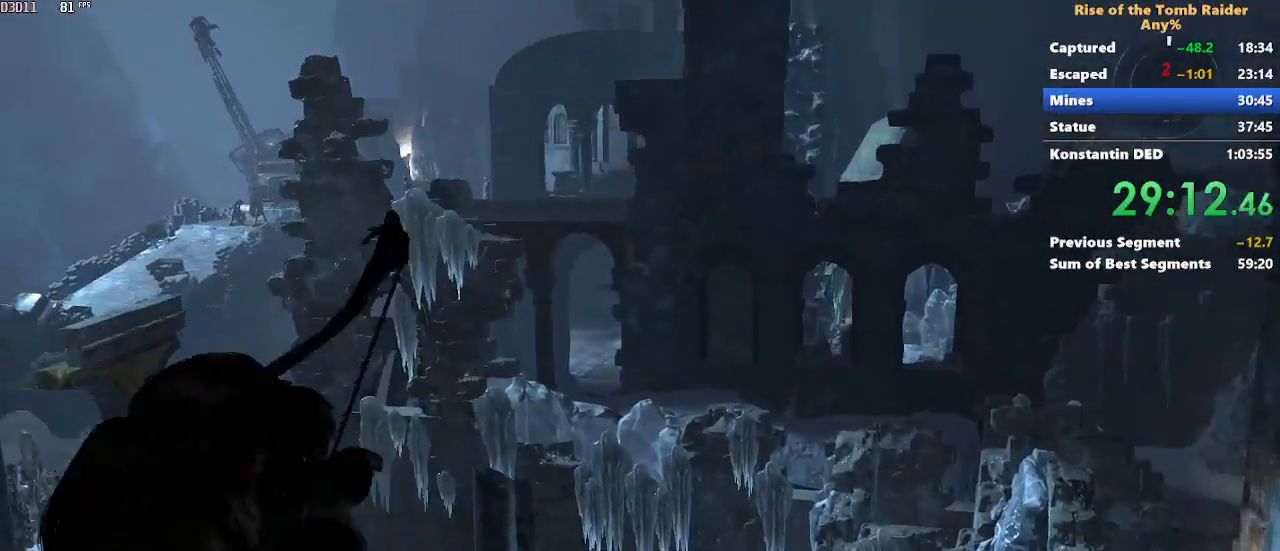
{"keys": ["s"], "mouse": [], "events": [[200, "a", "up"], [433, "a", "down"], [483, "a", "up"]]}
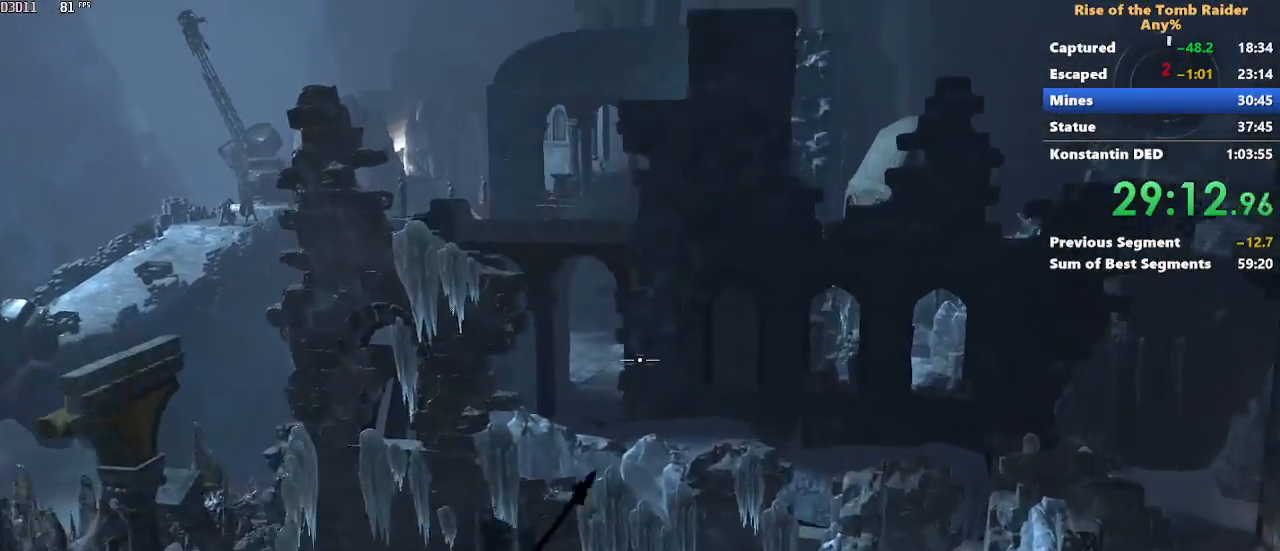
{"keys": ["s"], "mouse": []}
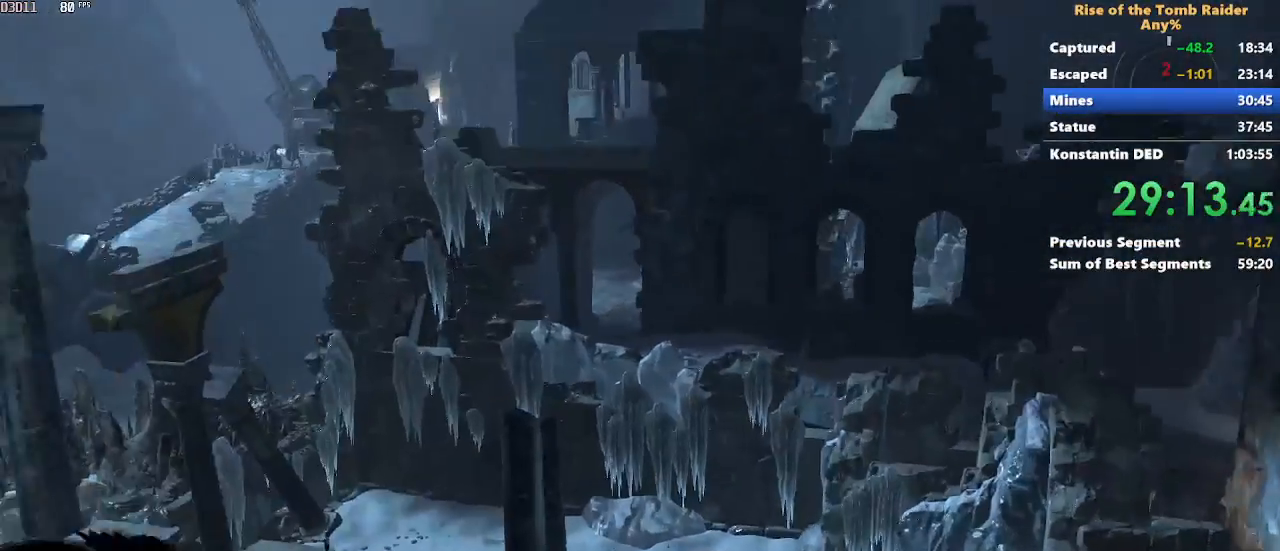
{"keys": ["s"], "mouse": []}
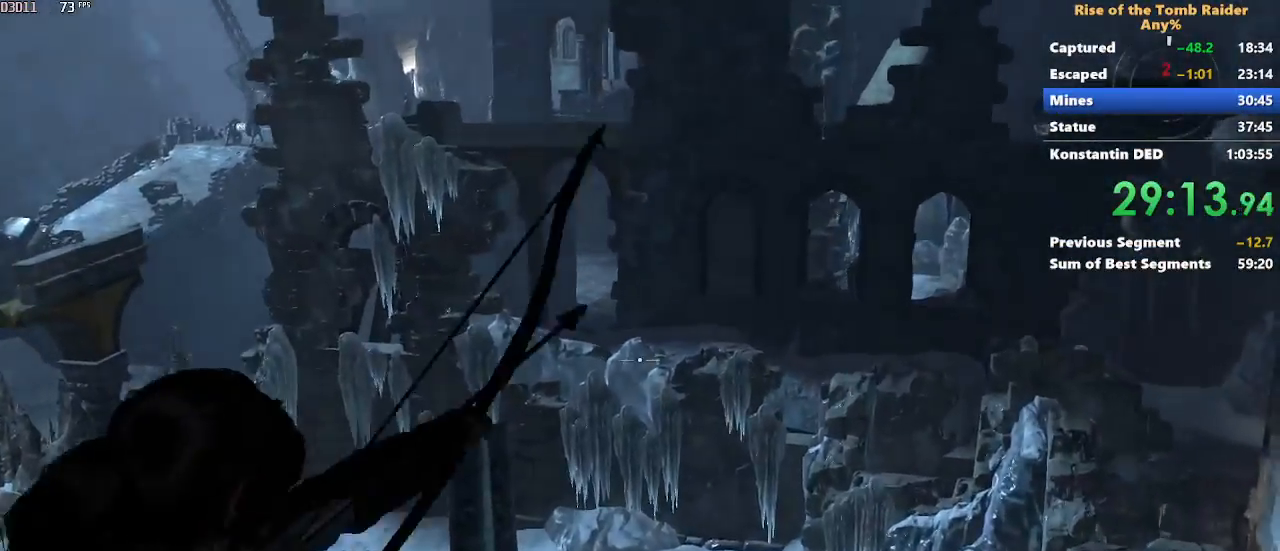
{"keys": ["a", "s"], "mouse": [], "events": [[17, "a", "down"], [150, "a", "up"], [433, "a", "down"]]}
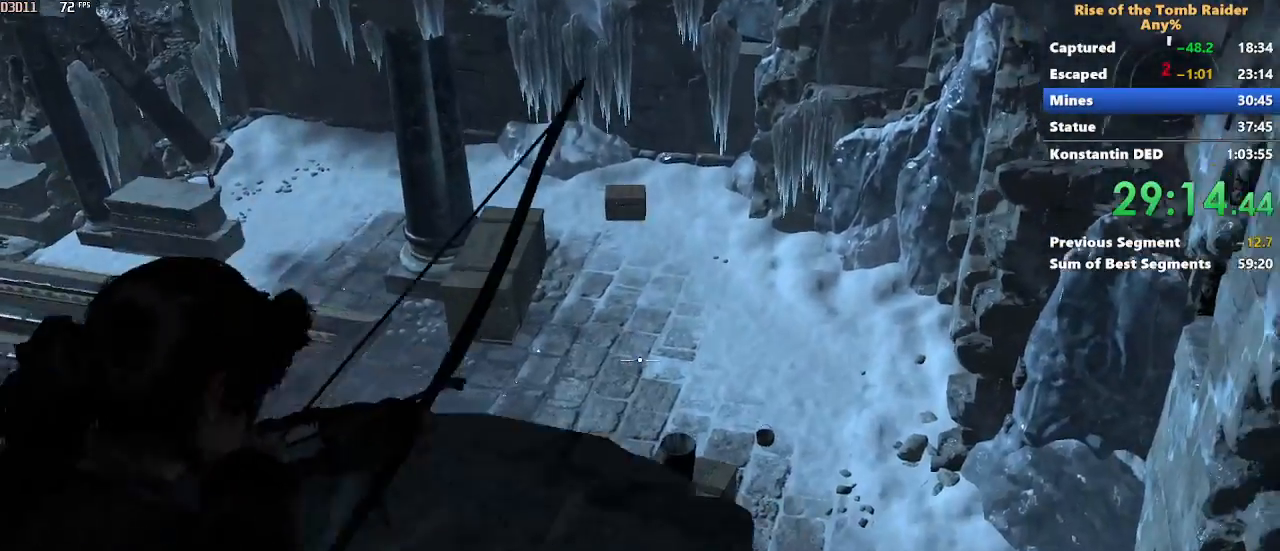
{"keys": ["d", "s"], "mouse": [], "events": [[317, "a", "up"], [500, "d", "down"]]}
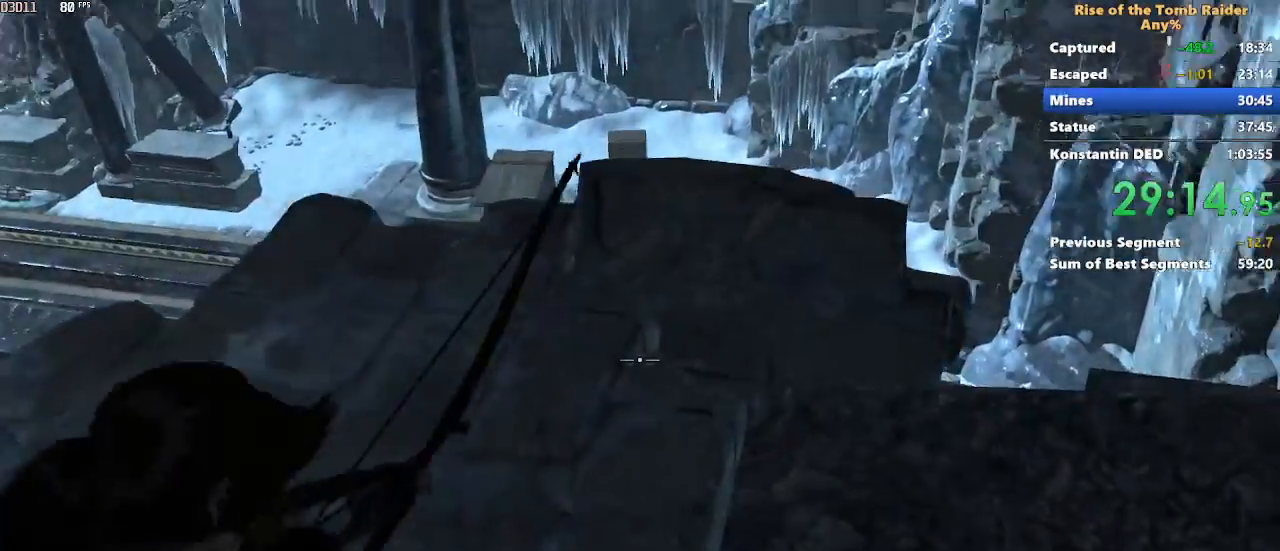
{"keys": ["w"], "mouse": [], "events": [[83, "s", "up"], [233, "d", "up"], [283, "d", "down"], [367, "w", "down"], [467, "d", "up"]]}
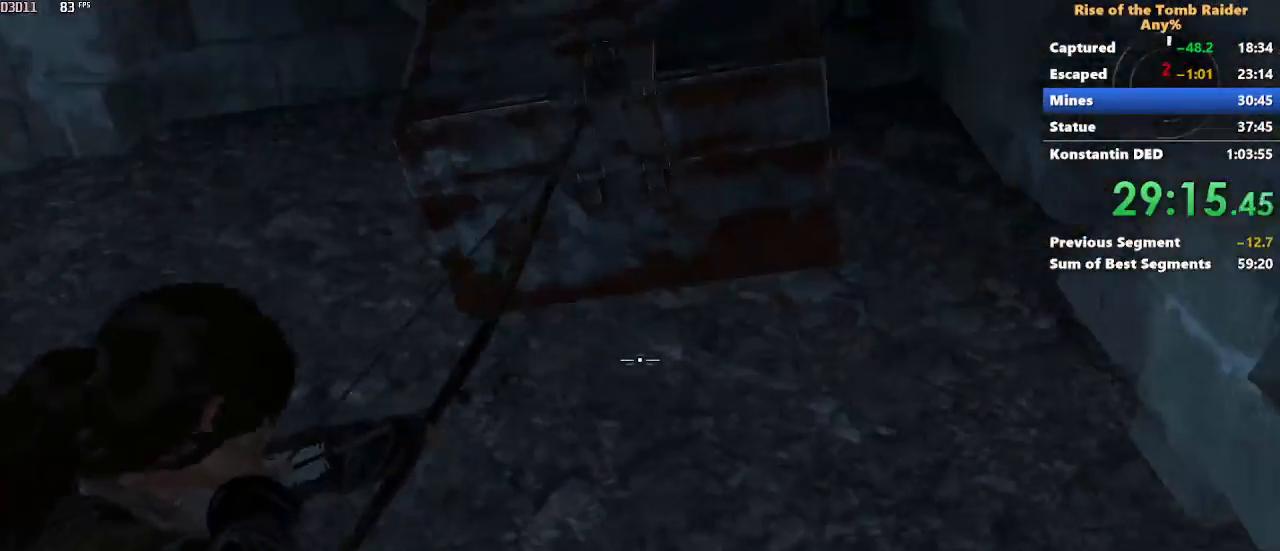
{"keys": [], "mouse": [], "events": [[150, "w", "up"], [233, "w", "down"], [433, "w", "up"]]}
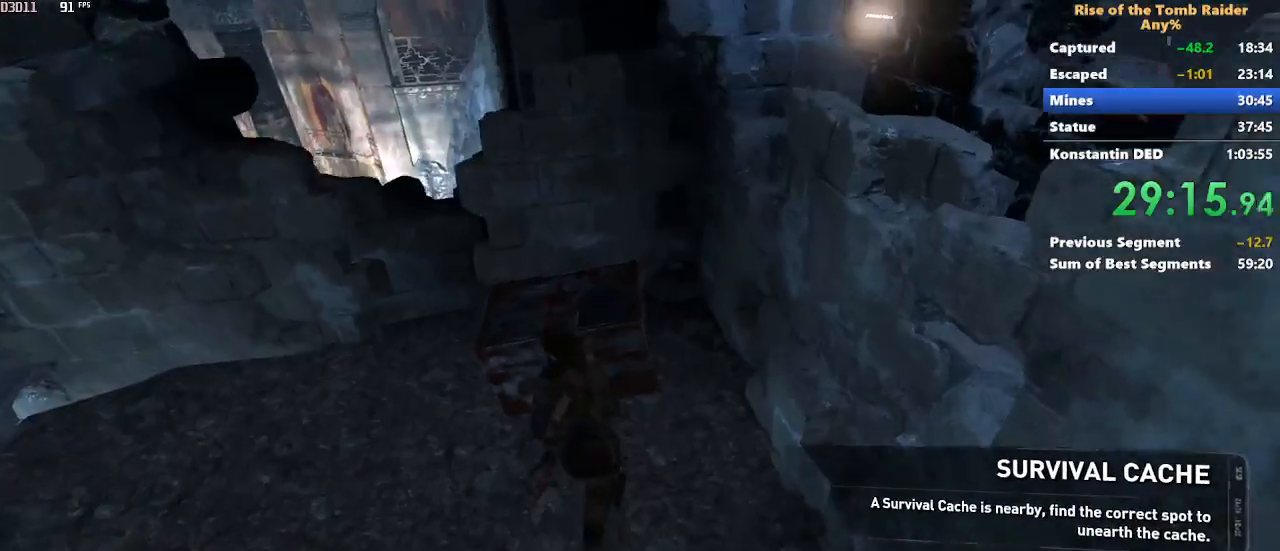
{"keys": [], "mouse": [], "events": [[67, "space", "down"], [167, "w", "down"], [267, "space", "up"], [400, "w", "up"], [450, "w", "down"], [500, "w", "up"]]}
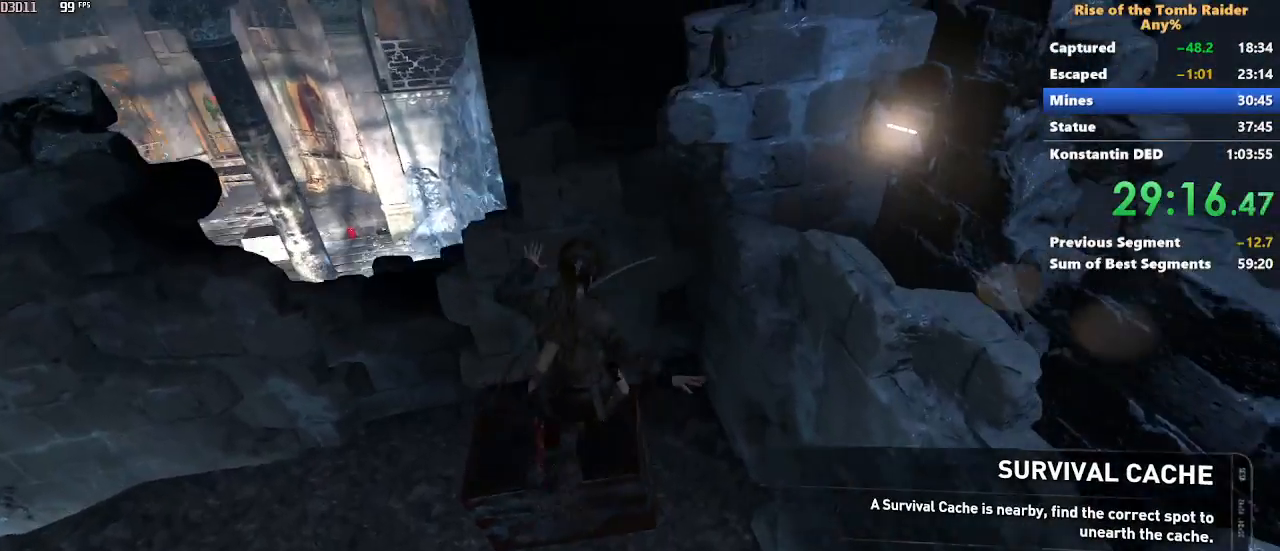
{"keys": [], "mouse": [], "events": [[83, "a", "down"], [233, "a", "up"]]}
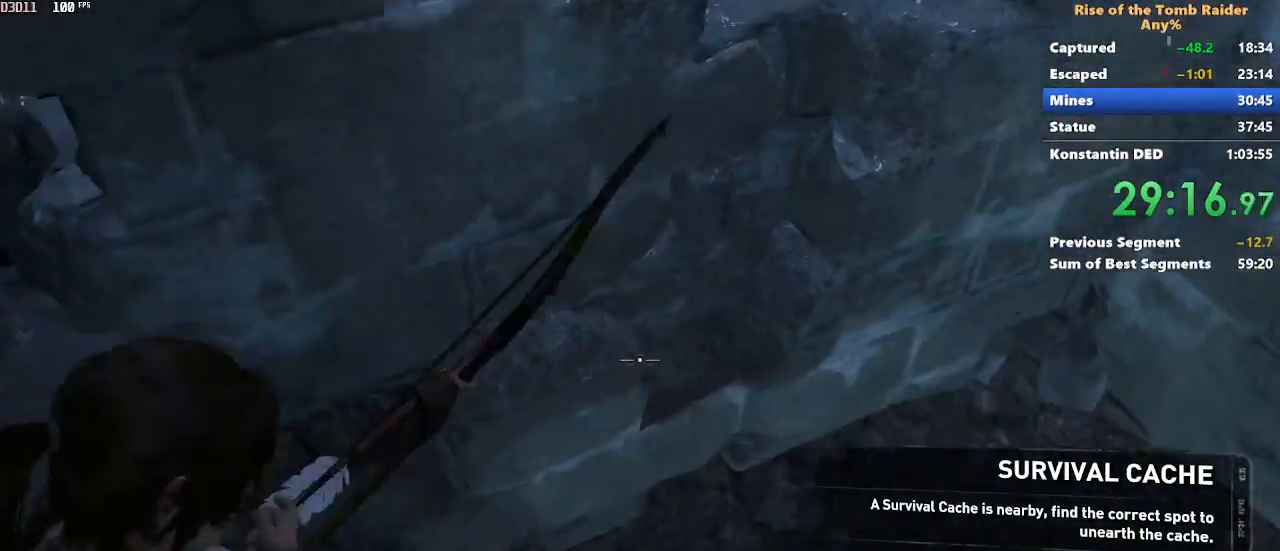
{"keys": ["w"], "mouse": [], "events": [[300, "w", "down"], [333, "space", "down"], [483, "space", "up"]]}
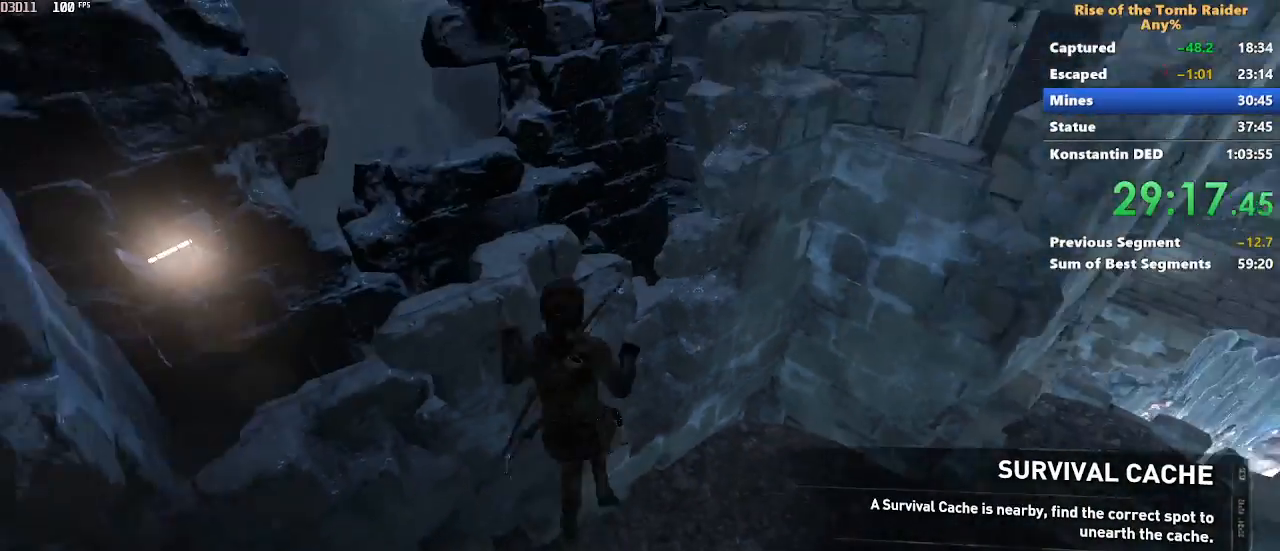
{"keys": ["w"], "mouse": [], "events": [[117, "d", "down"], [167, "d", "up"], [200, "space", "down"], [317, "space", "up"], [383, "space", "down"], [500, "space", "up"]]}
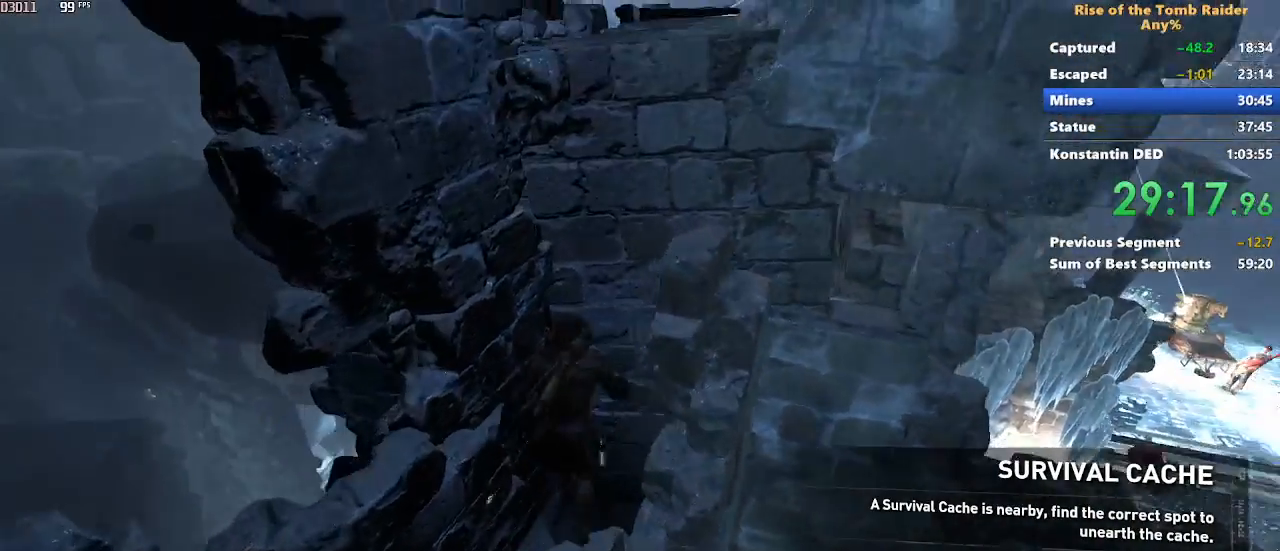
{"keys": ["w"], "mouse": [], "events": [[50, "space", "down"], [133, "d", "down"], [183, "space", "up"], [233, "d", "up"], [283, "d", "down"], [467, "d", "up"]]}
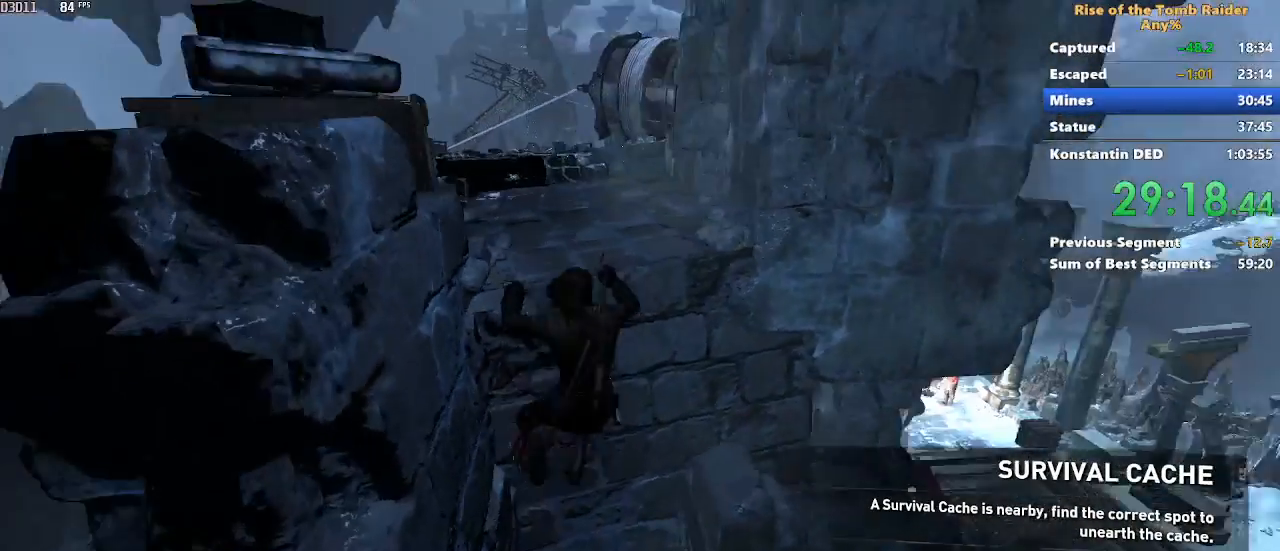
{"keys": ["w"], "mouse": [], "events": []}
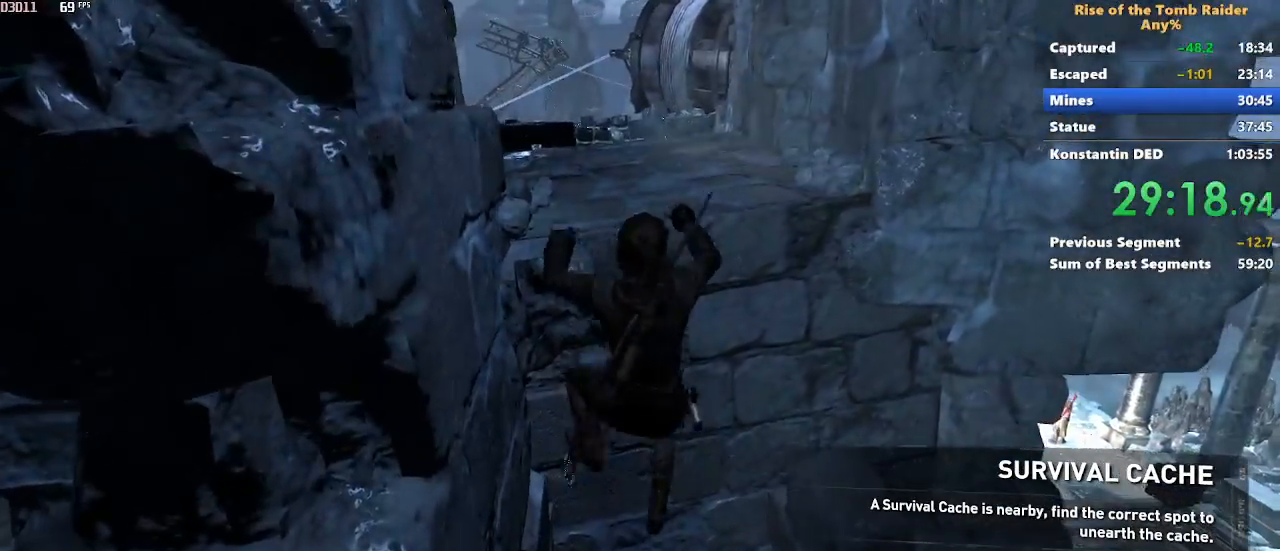
{"keys": ["w"], "mouse": [], "events": []}
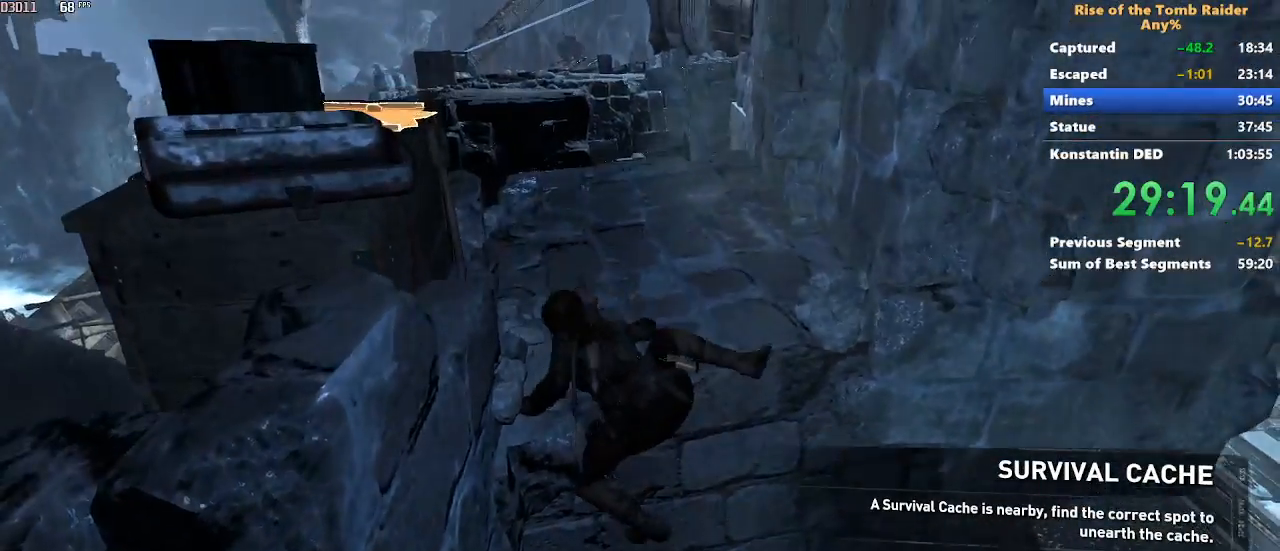
{"keys": ["w"], "mouse": [], "events": []}